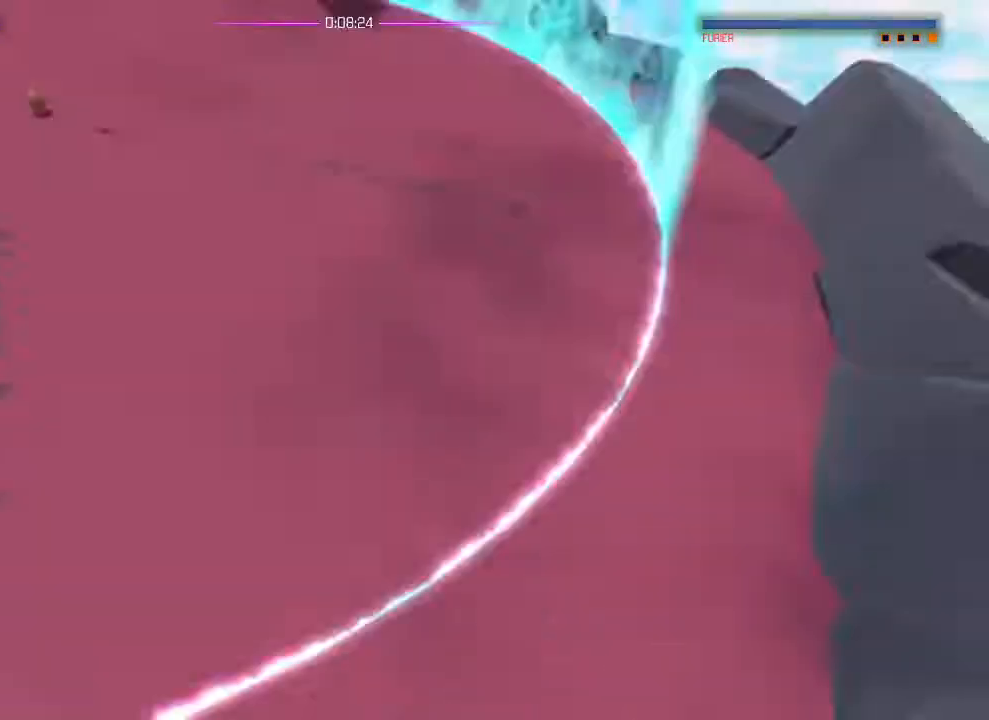
Gameplay with a controller (PlayStation layout); each line is a JSON object with the inputs held at the frame after it. "events" lists button and stick changes between this image and that frame as [ms after this image, input, new state], when the widget could be followed in between. Not read: DPAD_DOWN DPAD_LEFT DPAD_RIGHT DPAD_UP HOME SELECT START.
{"buttons": [], "left_stick": "center", "right_stick": "center", "events": [[184, "left_stick", "left"], [467, "left_stick", "center"]]}
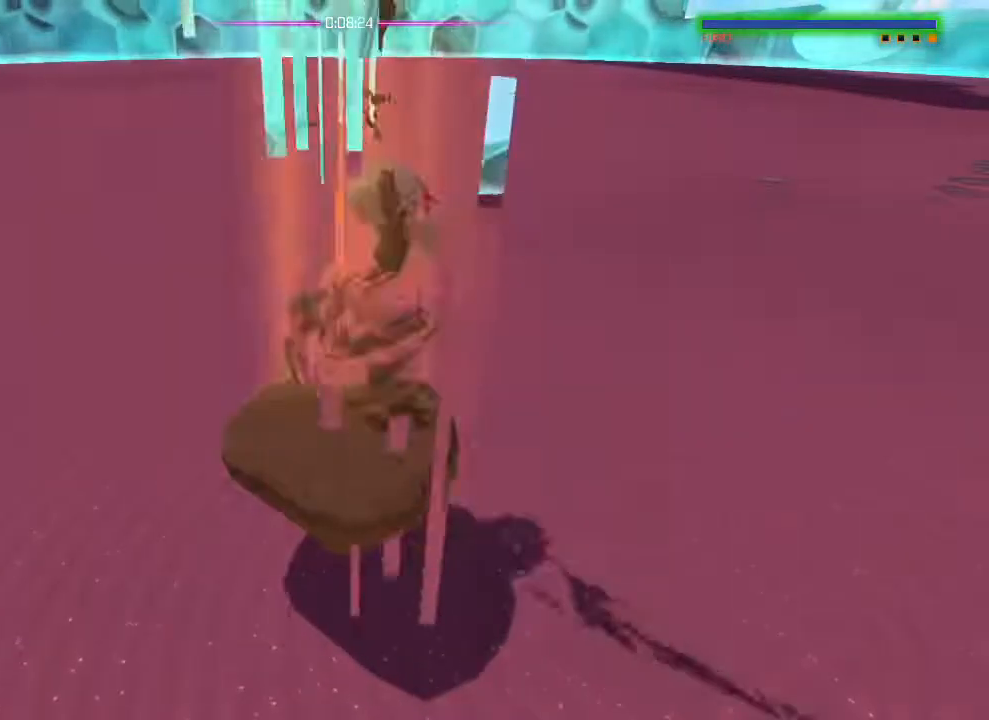
{"buttons": [], "left_stick": "center", "right_stick": "up-left", "events": [[167, "left_stick", "up-left"], [317, "left_stick", "center"], [401, "right_stick", "up-left"]]}
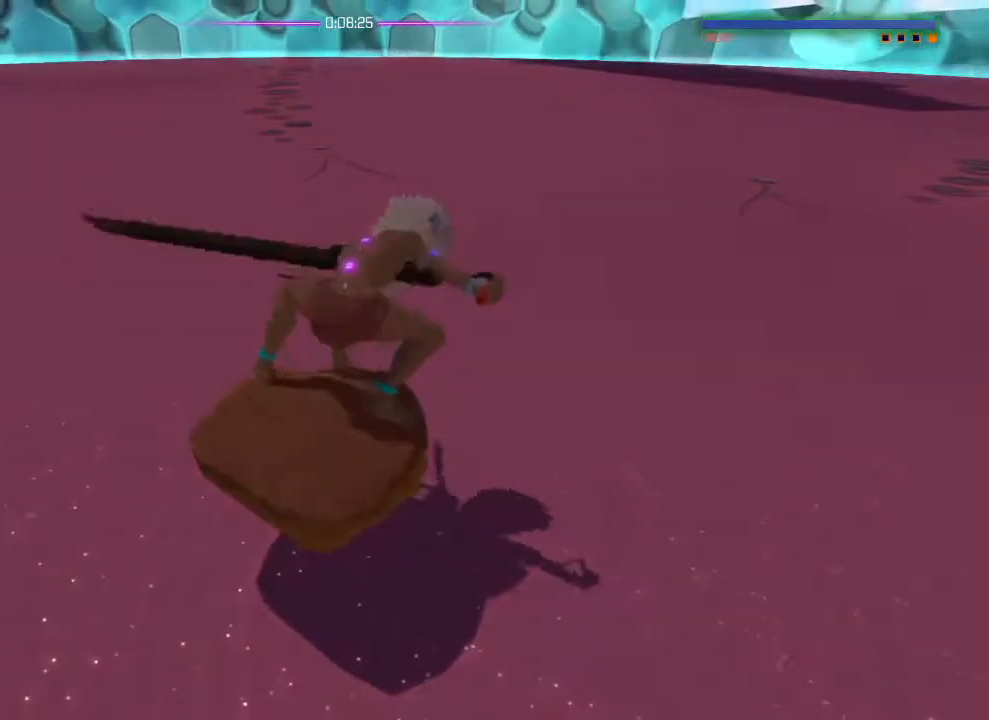
{"buttons": [], "left_stick": "down-left", "right_stick": "up-left", "events": [[317, "left_stick", "left"], [483, "left_stick", "down-left"]]}
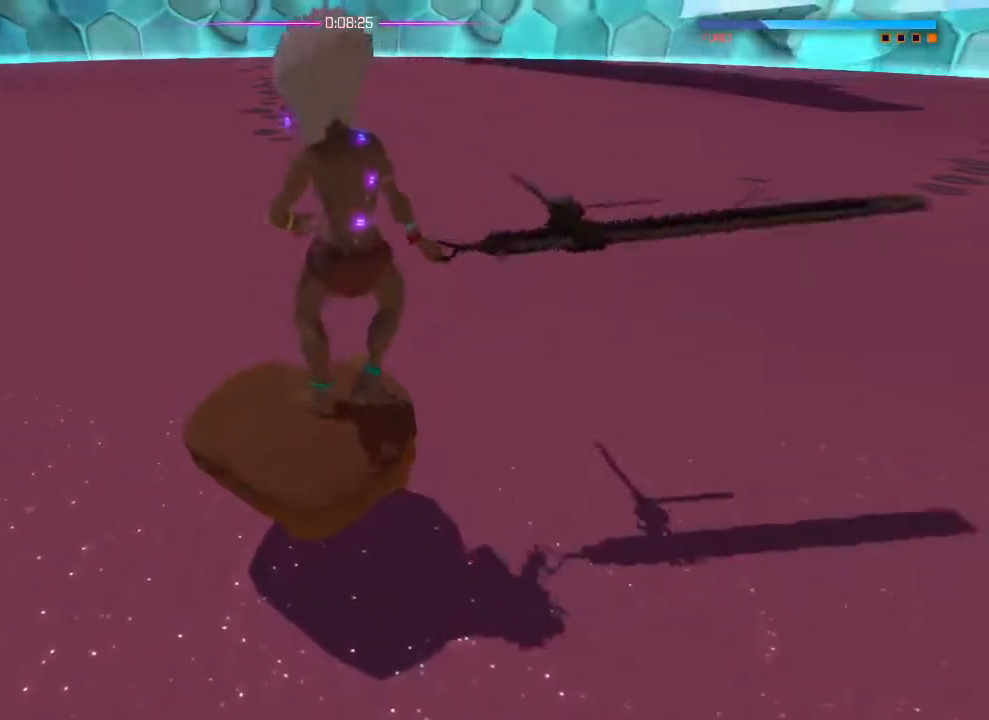
{"buttons": [], "left_stick": "down-left", "right_stick": "center", "events": [[67, "right_stick", "center"]]}
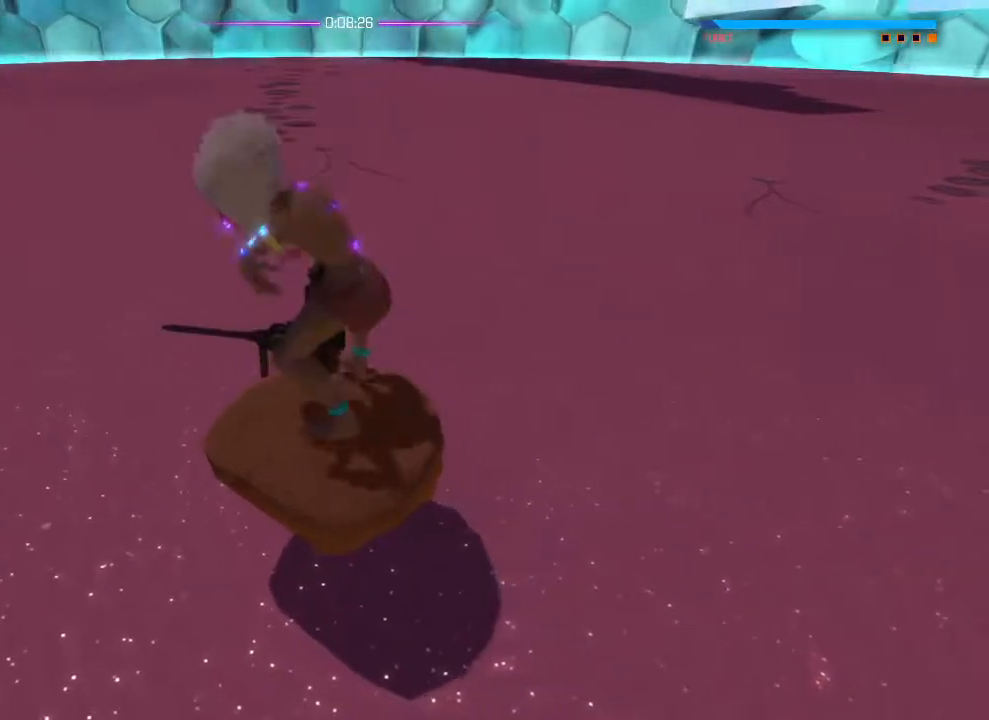
{"buttons": [], "left_stick": "down", "right_stick": "center", "events": [[83, "left_stick", "center"], [283, "left_stick", "down"]]}
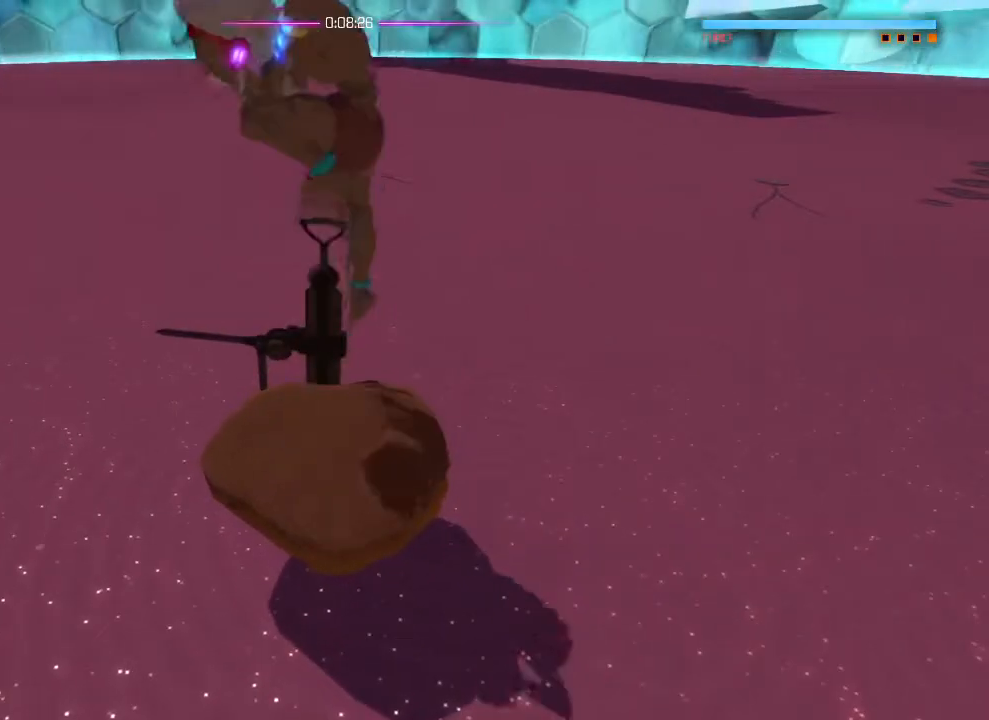
{"buttons": [], "left_stick": "center", "right_stick": "center", "events": [[67, "L1", "down"], [184, "L1", "up"], [417, "left_stick", "center"]]}
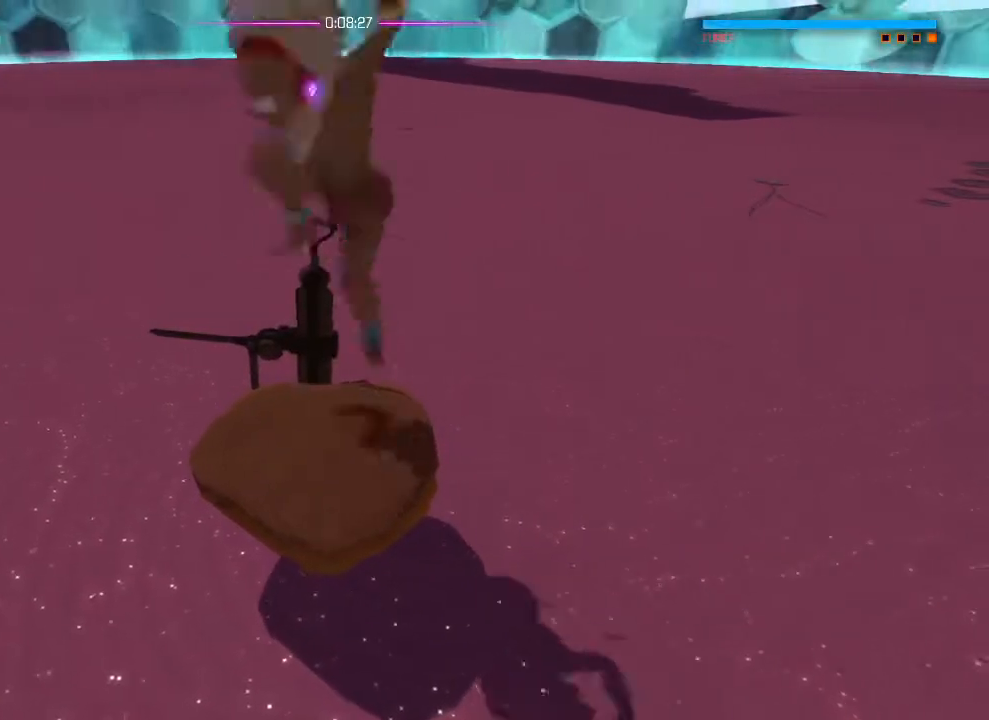
{"buttons": [], "left_stick": "down-right", "right_stick": "center", "events": [[116, "left_stick", "down"], [267, "L1", "down"], [333, "left_stick", "down-right"], [400, "L1", "up"]]}
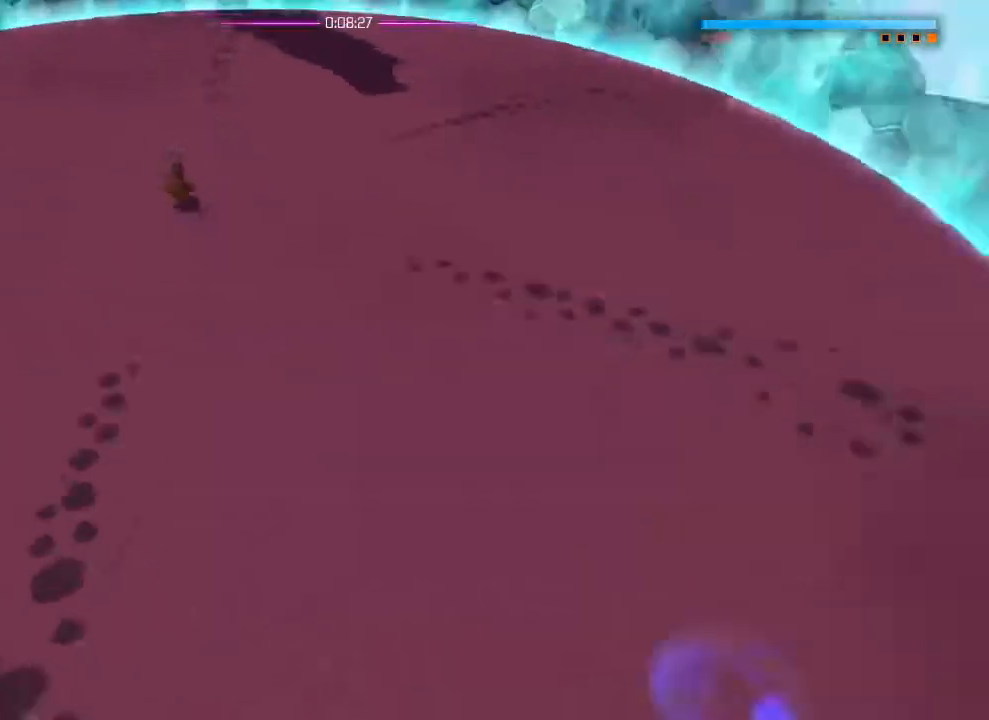
{"buttons": [], "left_stick": "left", "right_stick": "center", "events": [[117, "L1", "down"], [250, "L1", "up"], [401, "left_stick", "left"]]}
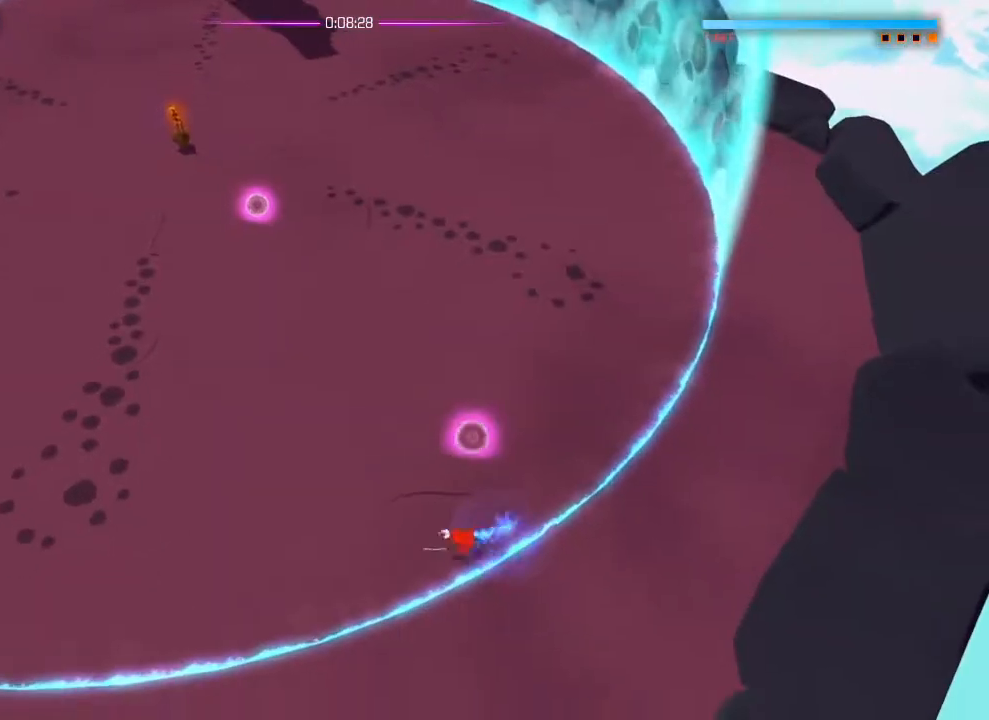
{"buttons": [], "left_stick": "down-left", "right_stick": "center", "events": [[100, "left_stick", "down-right"], [133, "L1", "down"], [250, "L1", "up"], [383, "left_stick", "down-left"]]}
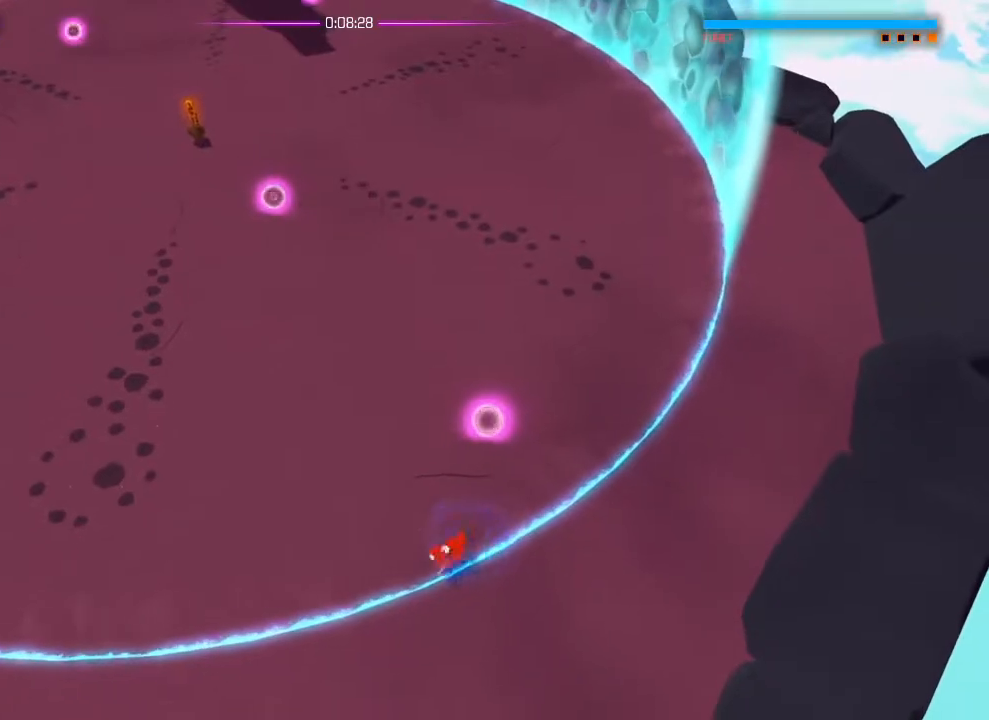
{"buttons": [], "left_stick": "down", "right_stick": "center", "events": [[50, "left_stick", "down"], [167, "L1", "down"], [267, "L1", "up"]]}
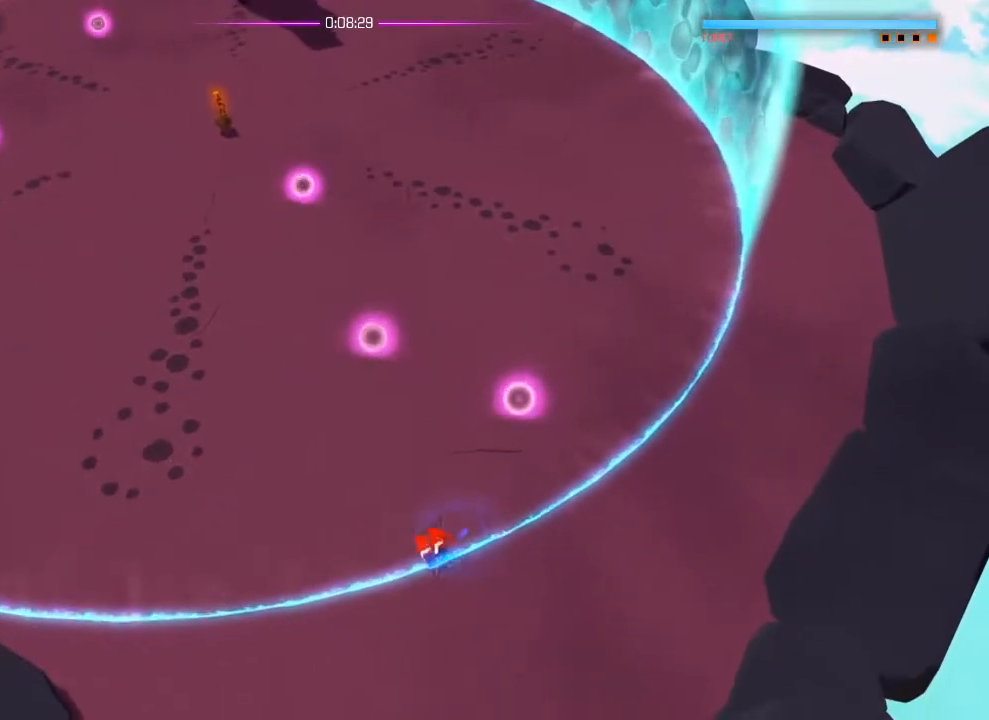
{"buttons": [], "left_stick": "down-left", "right_stick": "center", "events": [[33, "left_stick", "left"], [83, "L1", "down"], [166, "left_stick", "down-left"], [183, "L1", "up"], [283, "left_stick", "center"], [433, "left_stick", "down-left"]]}
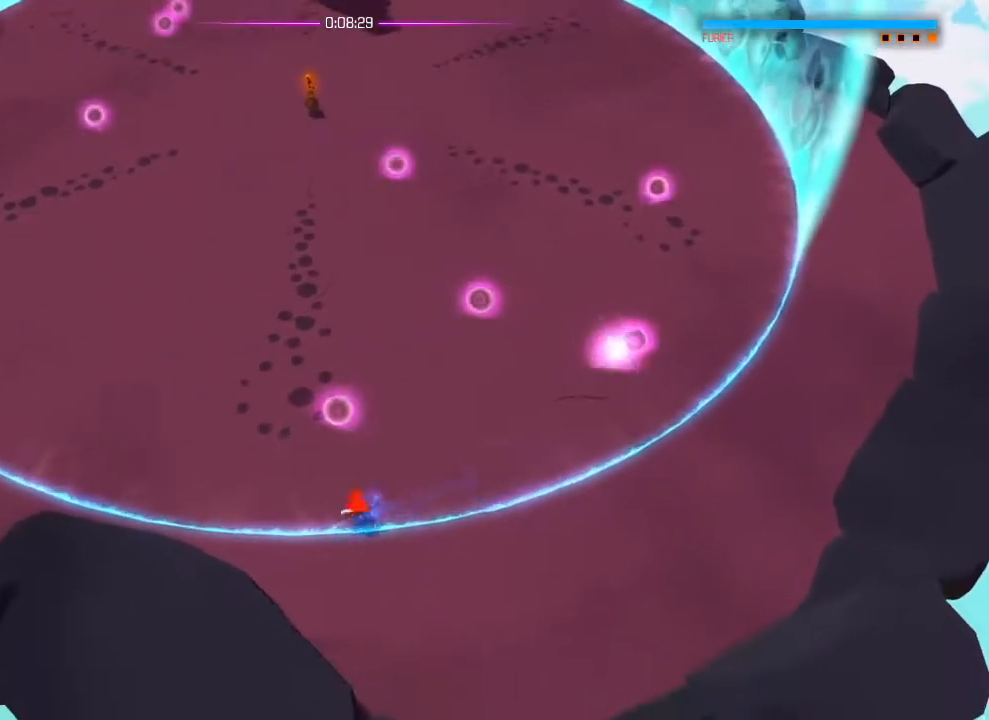
{"buttons": [], "left_stick": "left", "right_stick": "center", "events": [[33, "left_stick", "left"]]}
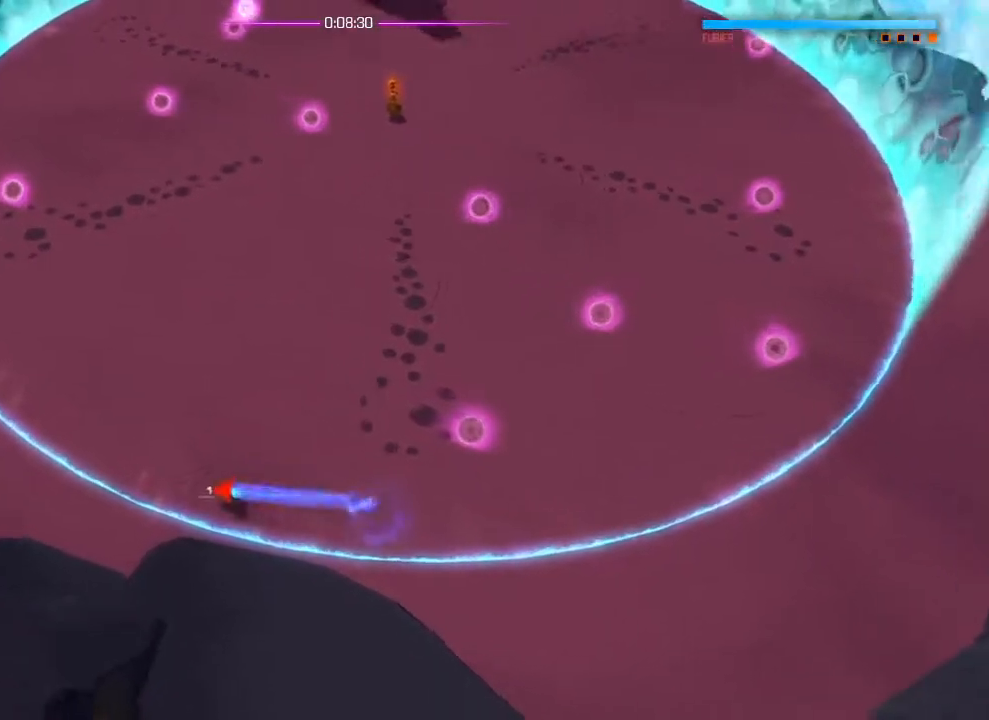
{"buttons": [], "left_stick": "up-left", "right_stick": "center", "events": [[200, "L1", "down"], [217, "left_stick", "up-left"], [300, "L1", "up"]]}
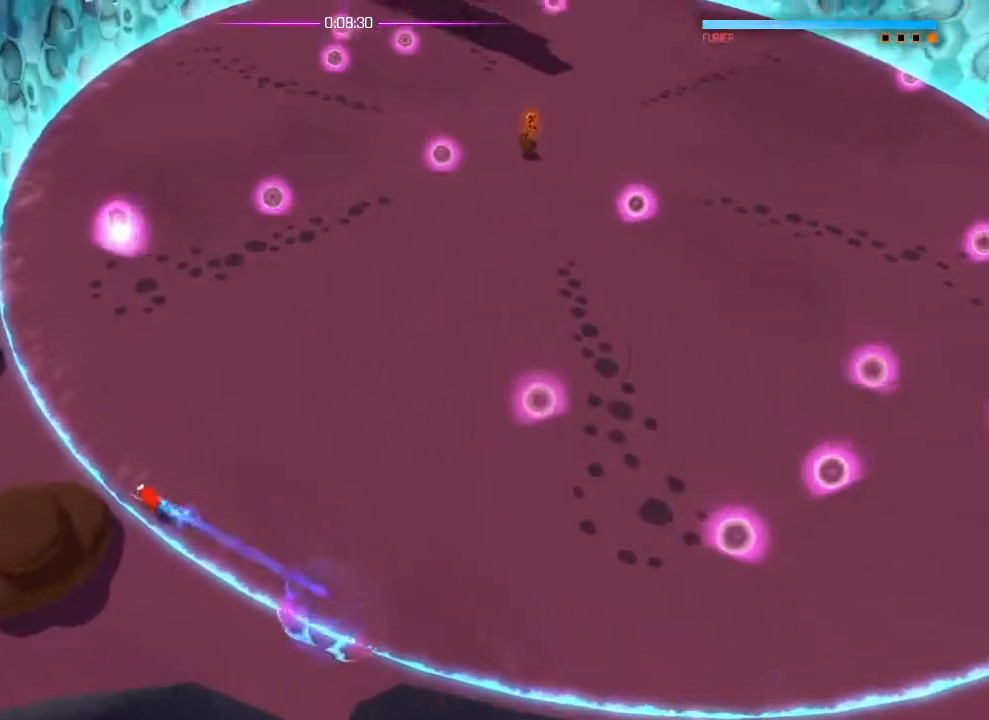
{"buttons": [], "left_stick": "up-right", "right_stick": "center", "events": [[117, "L1", "down"], [134, "left_stick", "right"], [284, "left_stick", "up-right"], [451, "L1", "up"]]}
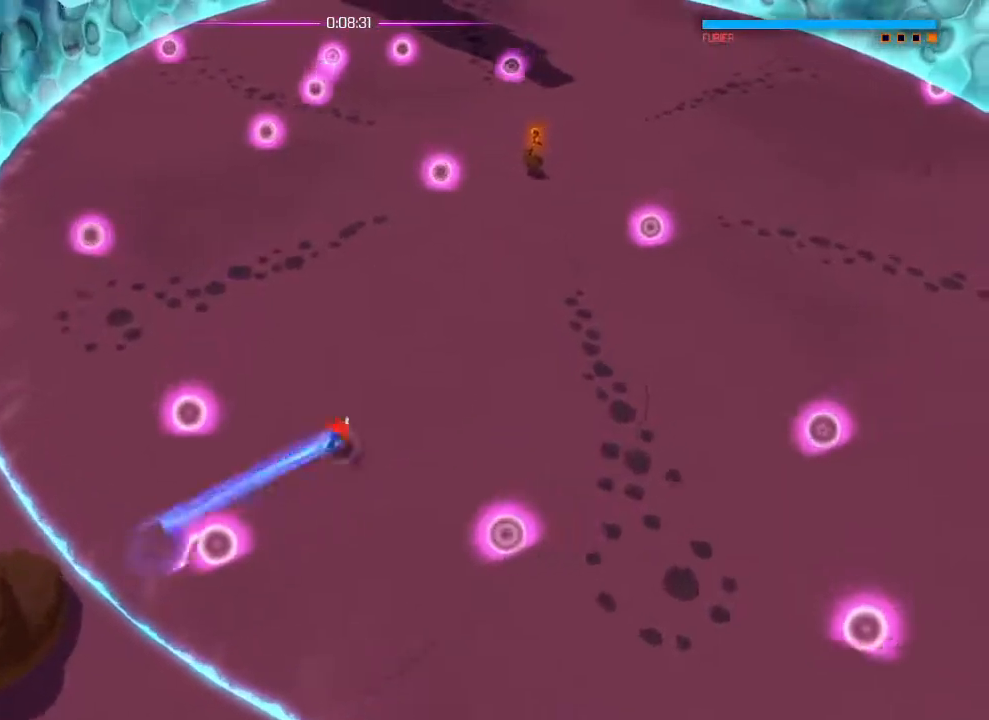
{"buttons": [], "left_stick": "down", "right_stick": "center", "events": [[83, "left_stick", "up"], [183, "left_stick", "down"], [233, "L1", "down"], [267, "R2", "down"], [300, "left_stick", "down-right"], [317, "L1", "up"], [333, "R2", "up"], [433, "left_stick", "down"]]}